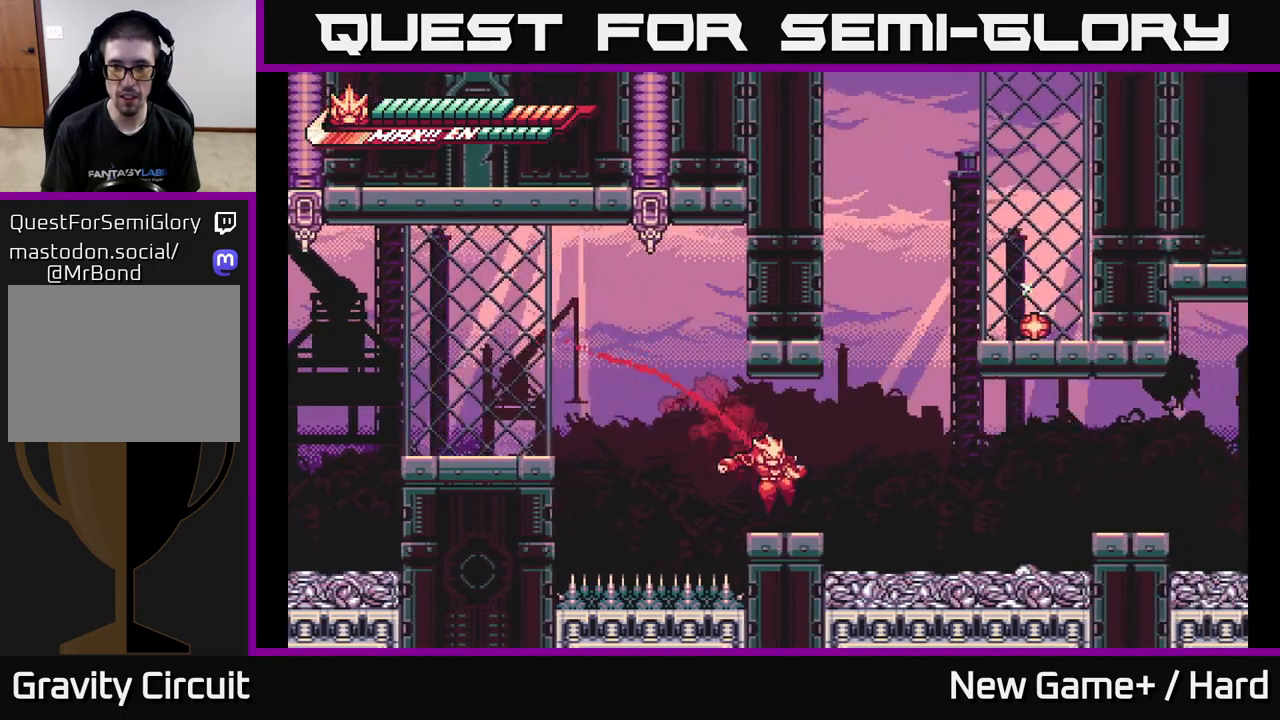
Gameplay with a controller (Xbox layout); each line is a JSON object with the inputs held at the frame after it. "events" lists button and stick changes between this image and that frame as [ms after this image, input, new state], when the widget could be followed in between.
{"buttons": ["A", "L2"], "left_stick": "left", "right_stick": "center", "events": [[183, "A", "down"], [333, "A", "up"], [383, "A", "down"], [383, "left_stick", "left"]]}
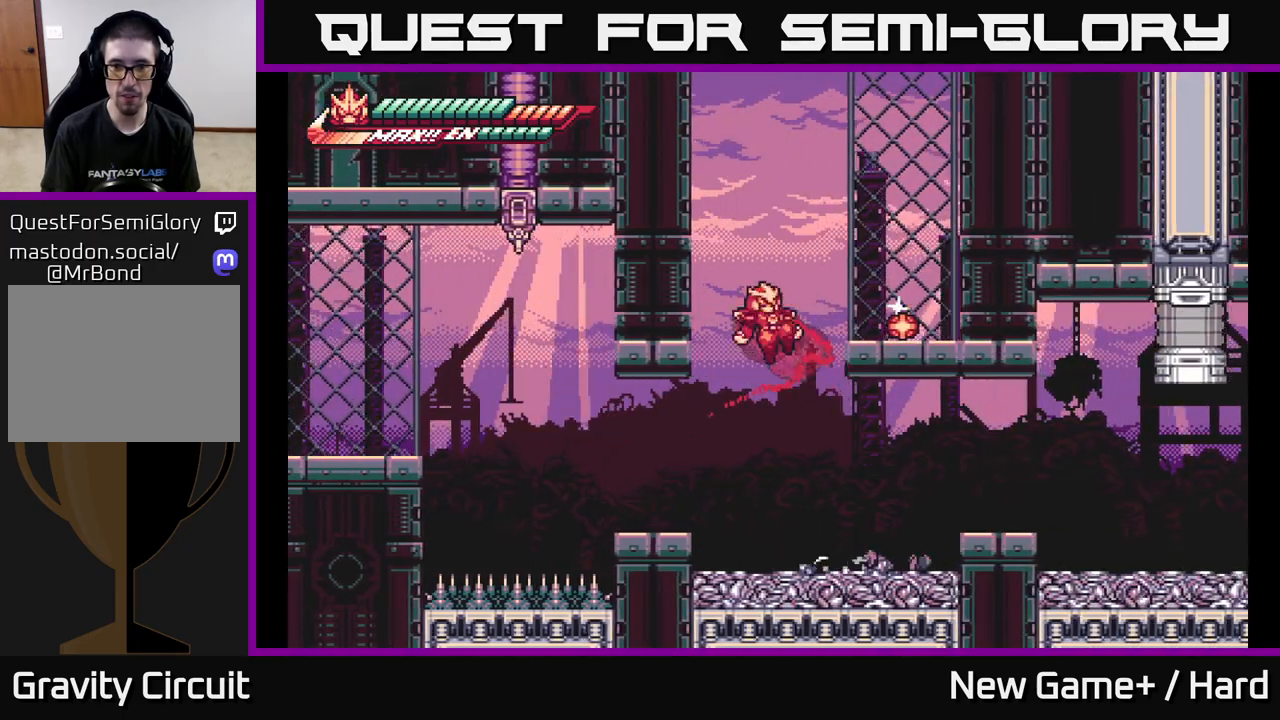
{"buttons": ["A", "L2"], "left_stick": "right", "right_stick": "center", "events": [[33, "left_stick", "right"], [300, "A", "up"], [367, "L2", "up"], [383, "A", "down"], [383, "L2", "down"]]}
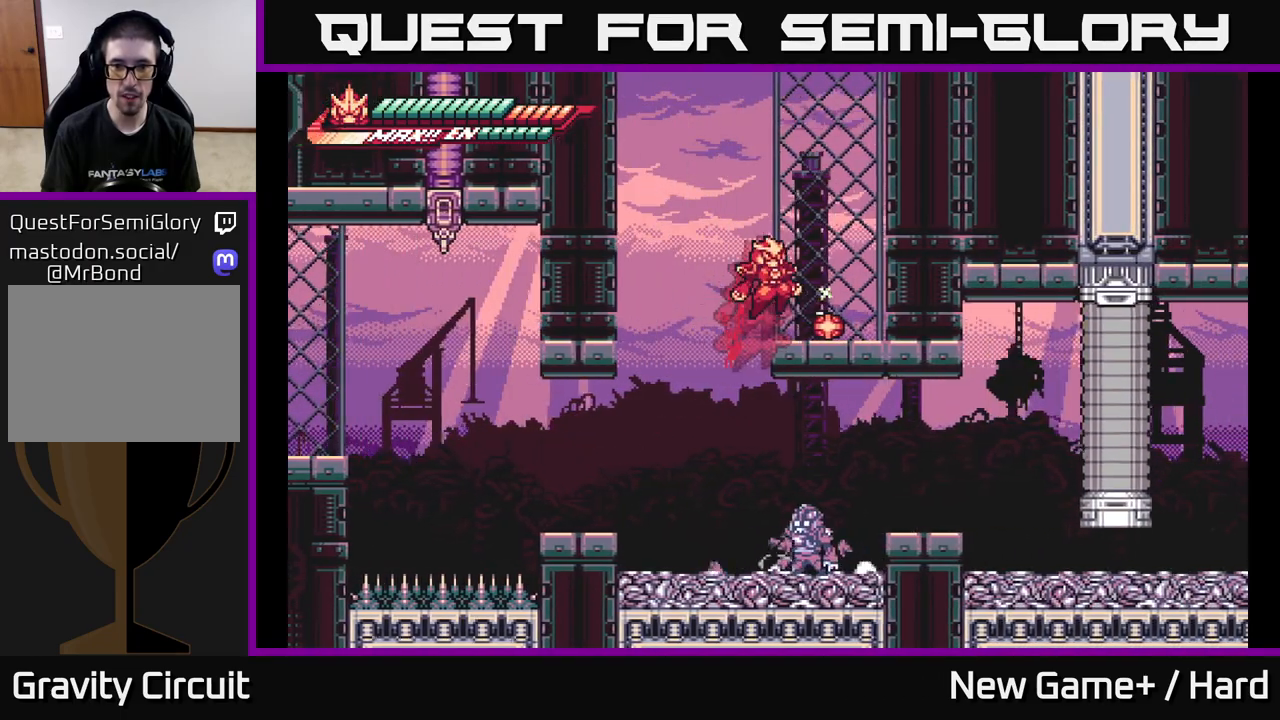
{"buttons": ["L2"], "left_stick": "left", "right_stick": "center", "events": [[33, "A", "up"], [183, "L2", "up"], [267, "left_stick", "left"], [283, "L2", "down"]]}
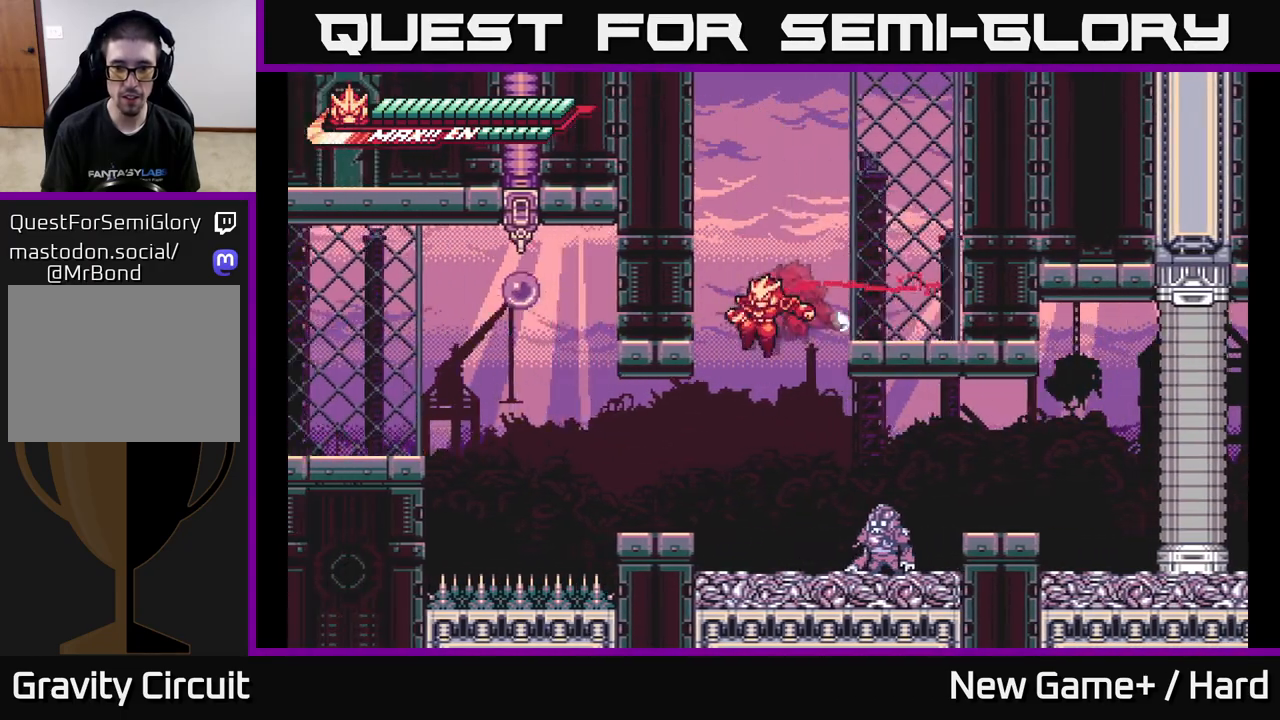
{"buttons": ["X"], "left_stick": "center", "right_stick": "center", "events": [[117, "L2", "up"], [183, "left_stick", "right"], [317, "X", "down"], [400, "left_stick", "center"], [417, "X", "up"], [483, "X", "down"]]}
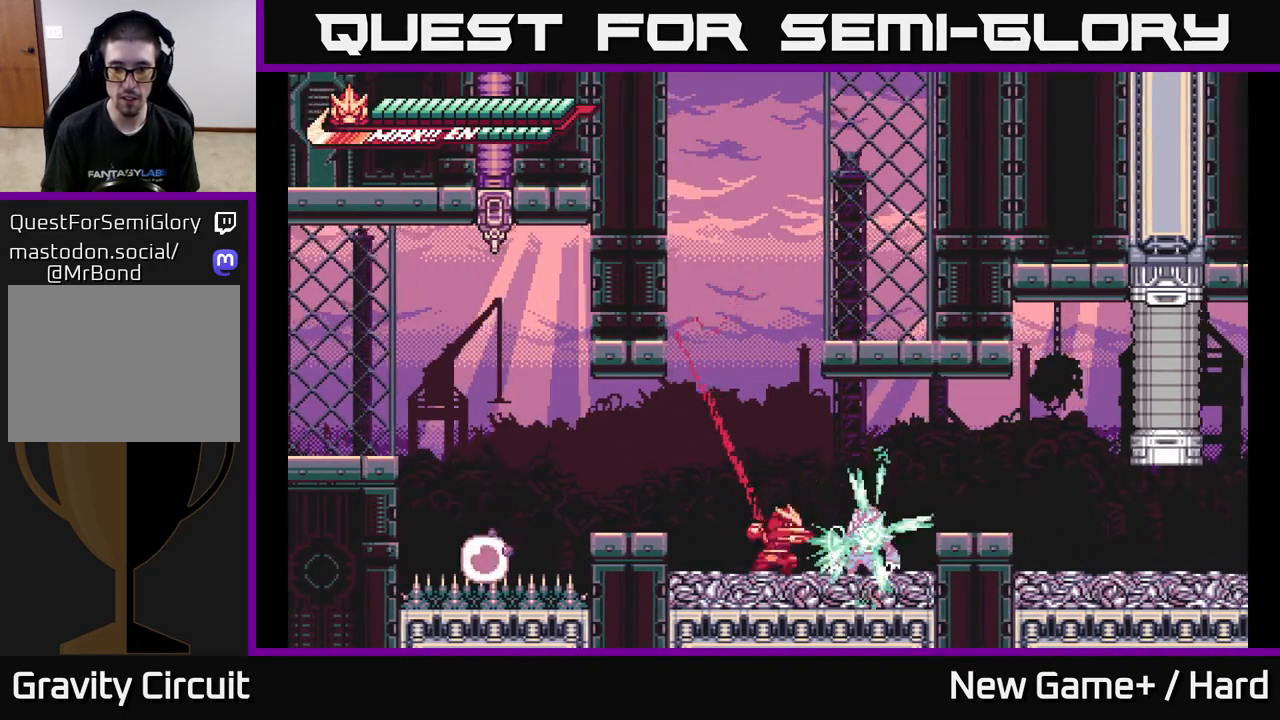
{"buttons": ["X"], "left_stick": "down", "right_stick": "center", "events": [[67, "left_stick", "down"], [83, "X", "up"], [200, "X", "down"], [317, "X", "up"], [400, "X", "down"]]}
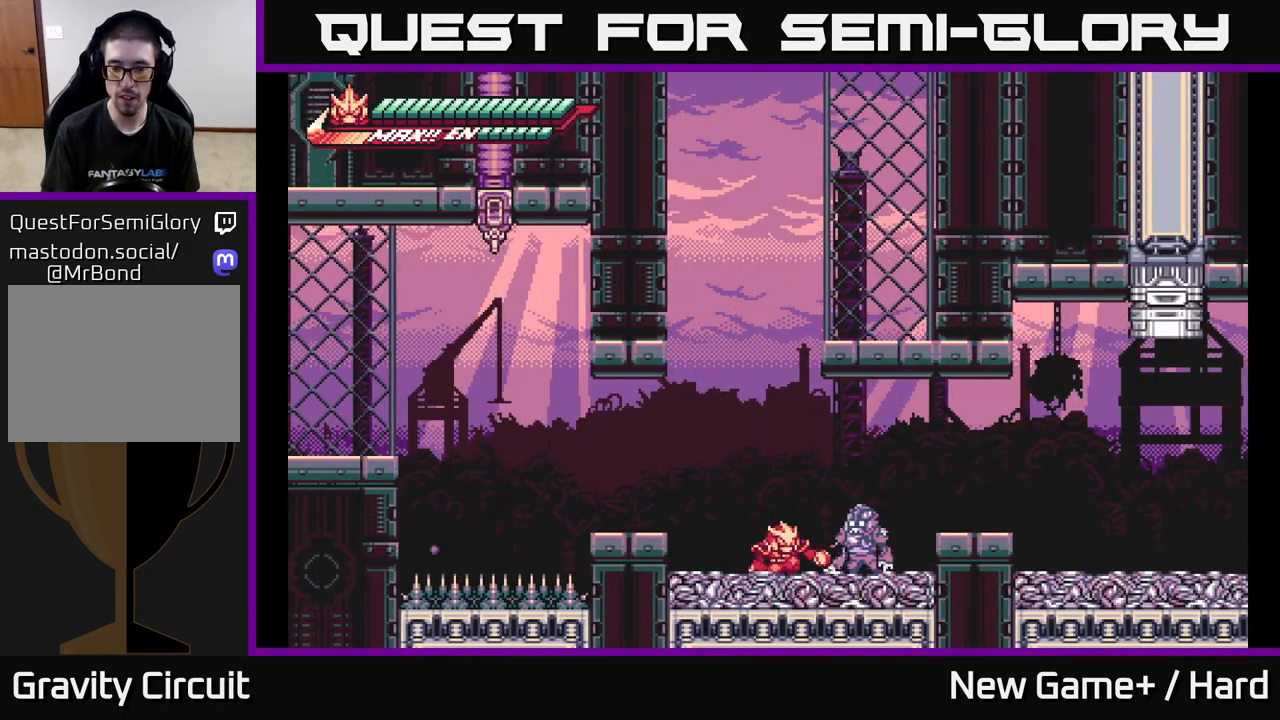
{"buttons": ["X"], "left_stick": "center", "right_stick": "center", "events": [[17, "X", "up"], [50, "left_stick", "center"], [100, "X", "down"], [117, "left_stick", "up-right"], [200, "X", "up"], [283, "X", "down"], [283, "left_stick", "center"], [383, "X", "up"], [467, "X", "down"]]}
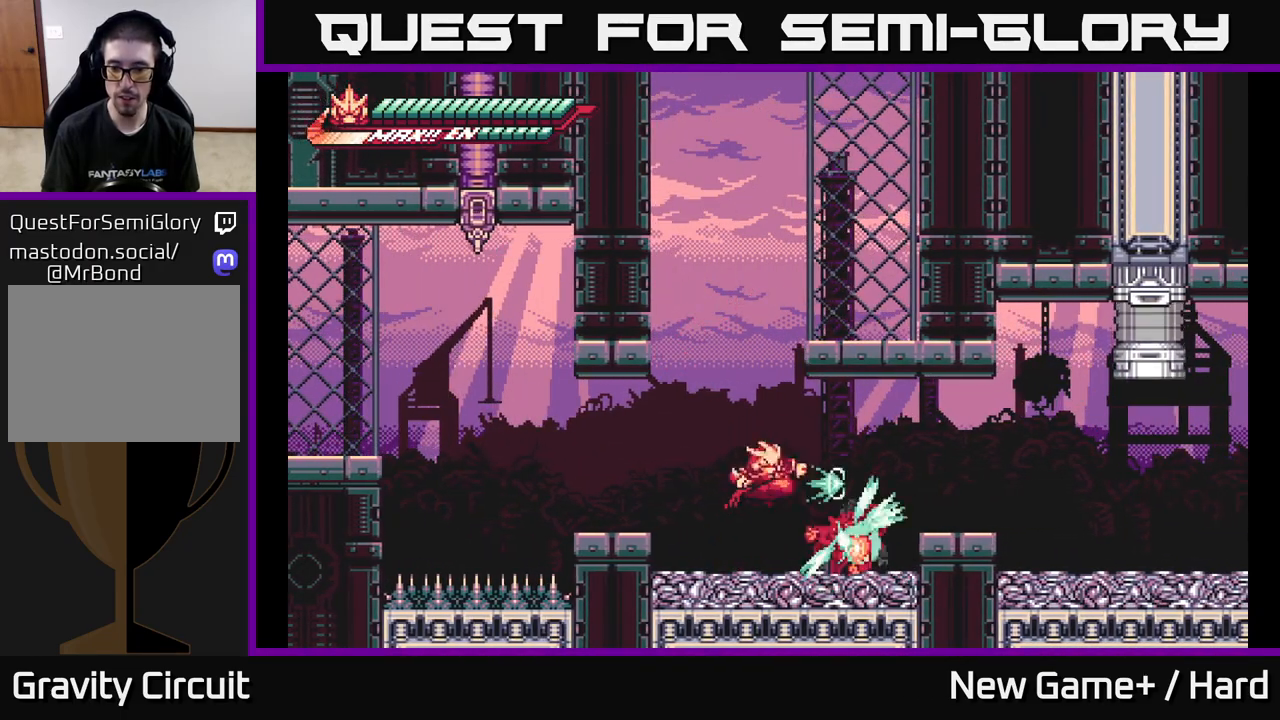
{"buttons": [], "left_stick": "right", "right_stick": "center", "events": [[67, "X", "up"], [167, "X", "down"], [250, "X", "up"], [417, "left_stick", "right"]]}
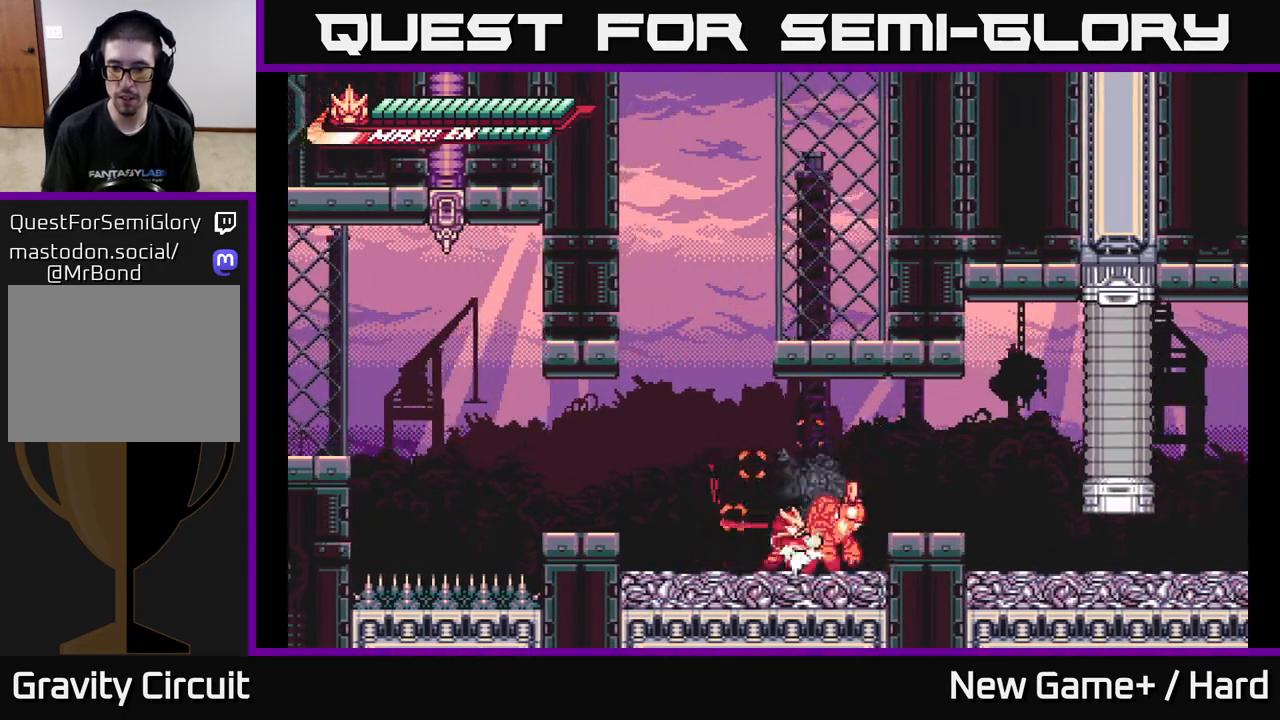
{"buttons": ["A", "L2", "R2"], "left_stick": "right", "right_stick": "center", "events": [[67, "R2", "down"], [183, "left_stick", "center"], [333, "left_stick", "right"], [350, "L2", "down"], [367, "A", "down"]]}
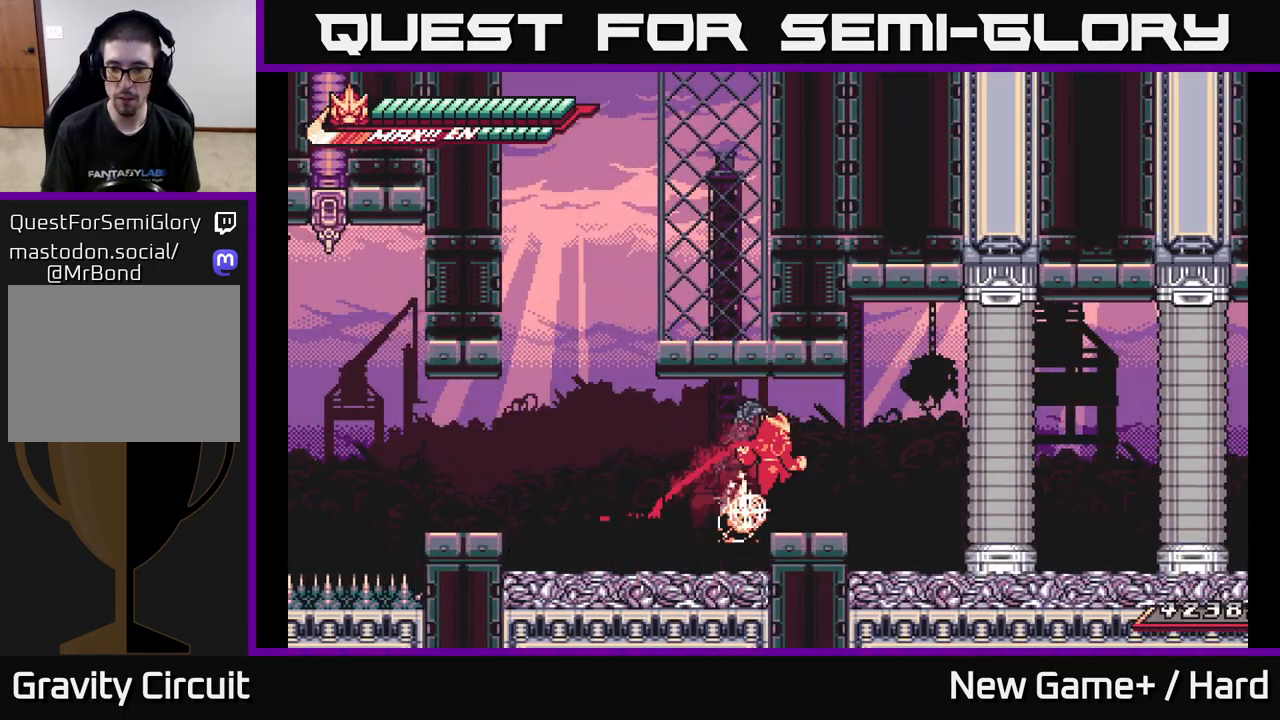
{"buttons": ["L2", "R2"], "left_stick": "right", "right_stick": "center", "events": [[17, "A", "up"], [317, "L2", "up"], [317, "left_stick", "center"], [433, "left_stick", "right"], [483, "L2", "down"]]}
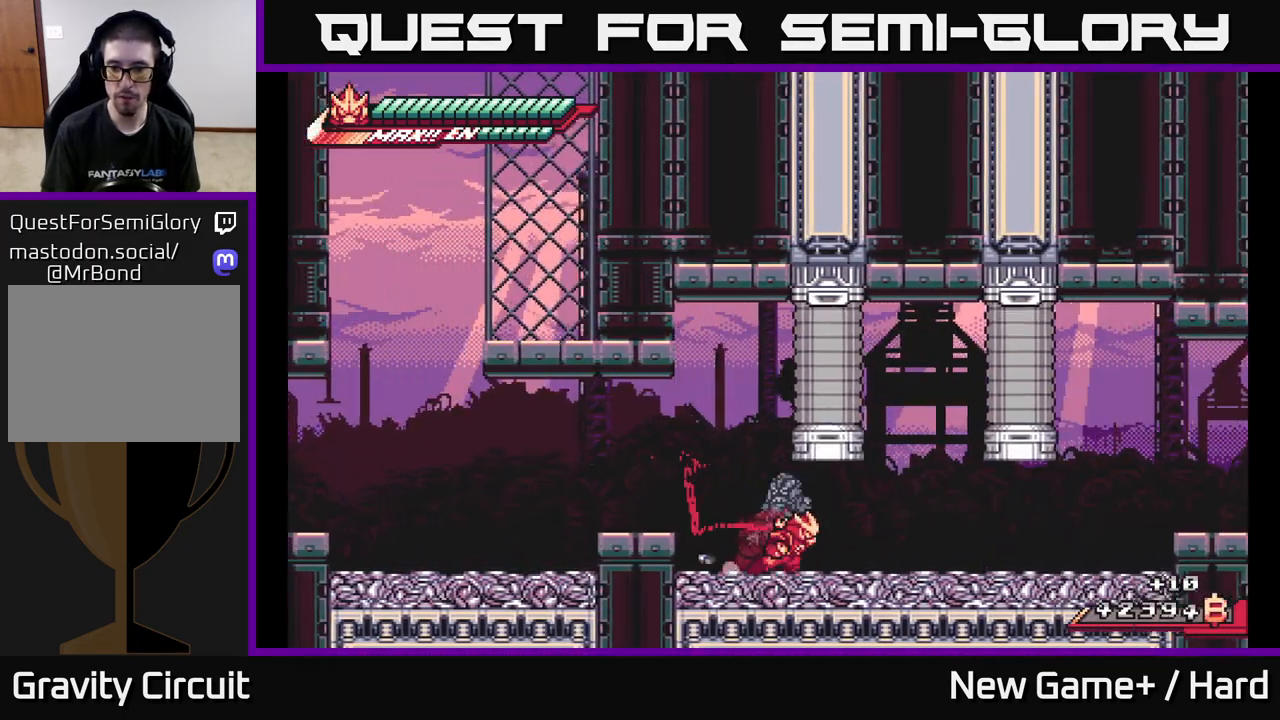
{"buttons": ["L2", "R2"], "left_stick": "right", "right_stick": "center", "events": []}
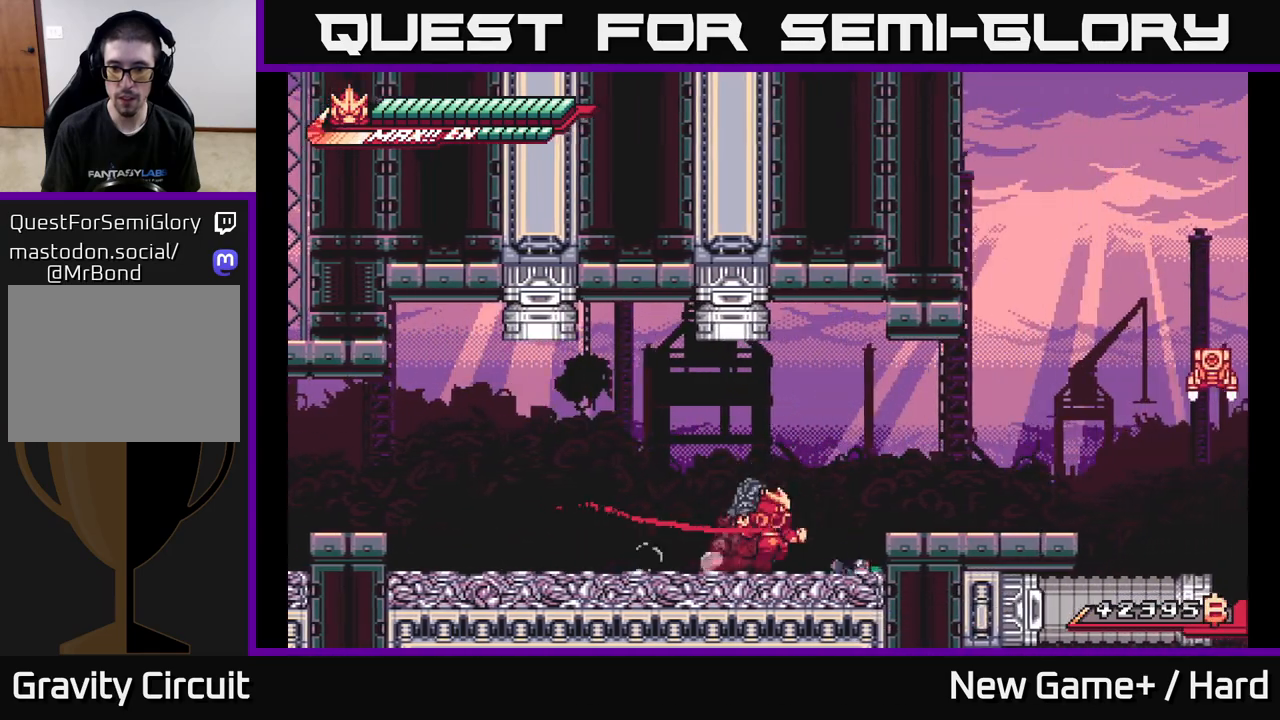
{"buttons": ["A", "L2", "R2"], "left_stick": "right", "right_stick": "center", "events": [[67, "A", "down"], [167, "A", "up"], [483, "A", "down"]]}
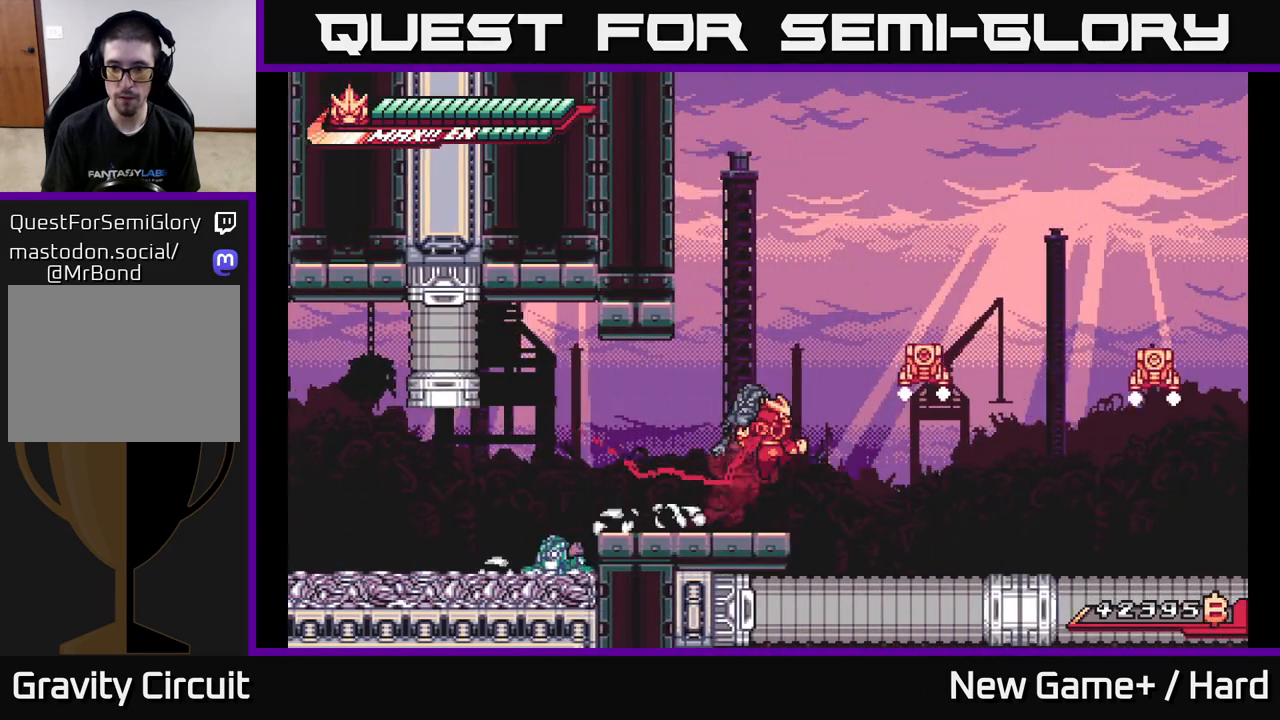
{"buttons": ["L2"], "left_stick": "up-right", "right_stick": "center", "events": [[17, "left_stick", "up-right"], [233, "R2", "up"], [317, "A", "up"]]}
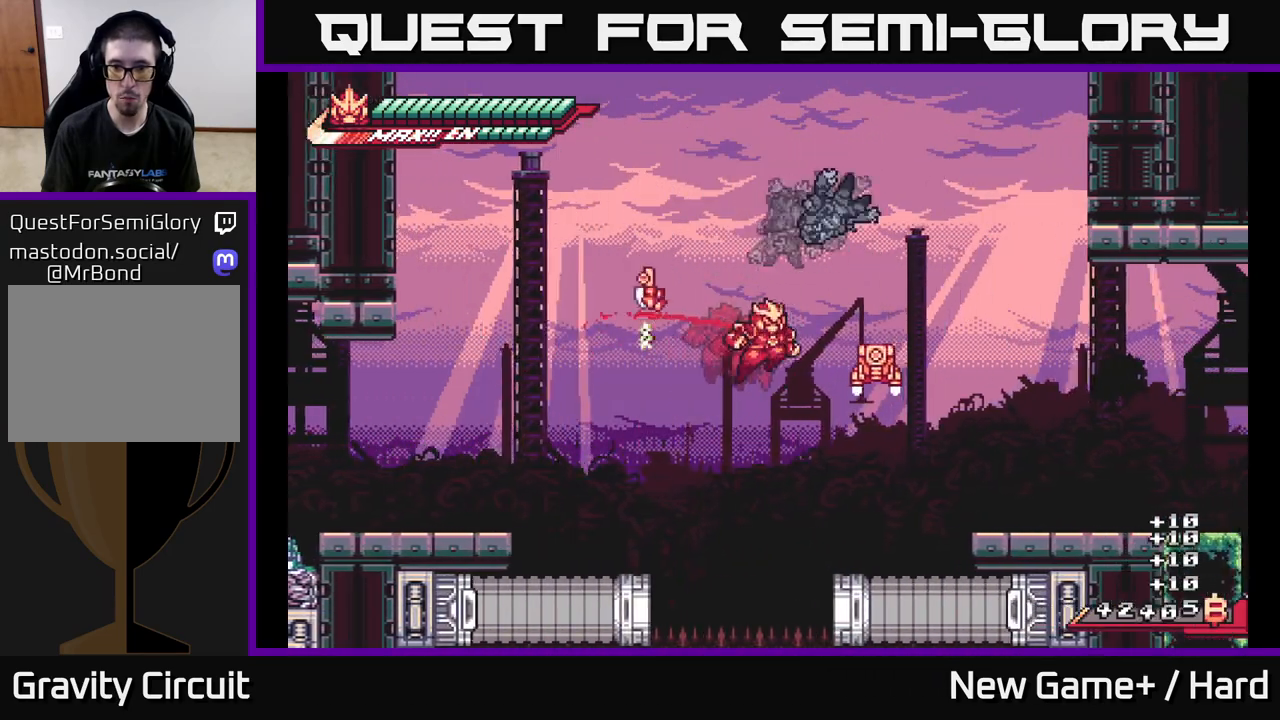
{"buttons": [], "left_stick": "right", "right_stick": "center", "events": [[33, "A", "down"], [200, "A", "up"], [317, "left_stick", "right"], [483, "L2", "up"]]}
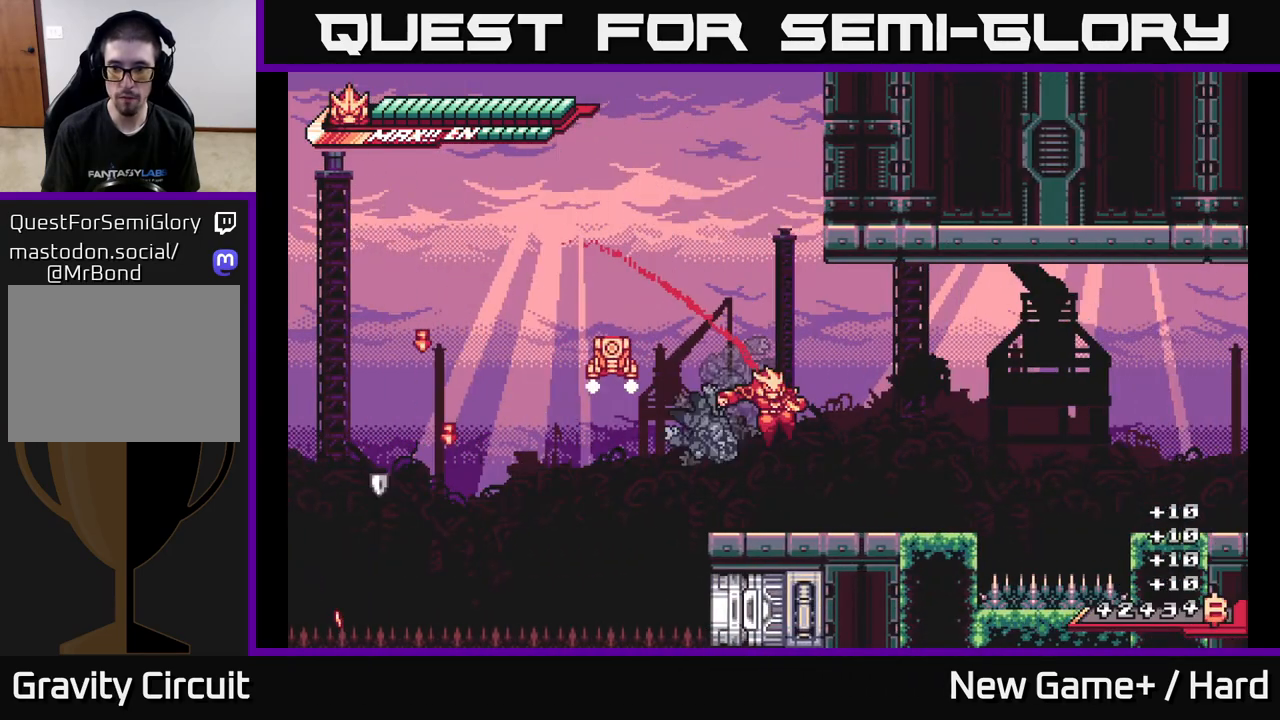
{"buttons": ["A", "L2"], "left_stick": "right", "right_stick": "center", "events": [[133, "L2", "down"], [417, "A", "down"]]}
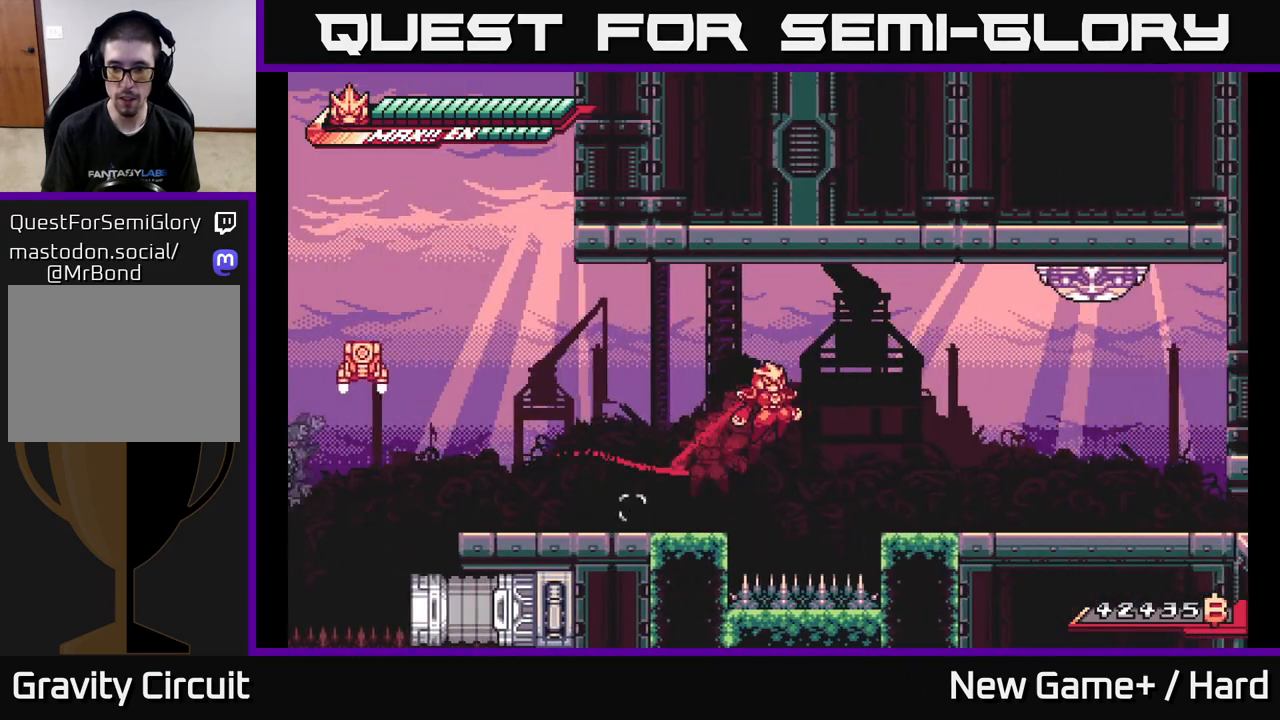
{"buttons": ["L2"], "left_stick": "right", "right_stick": "center", "events": [[333, "A", "up"]]}
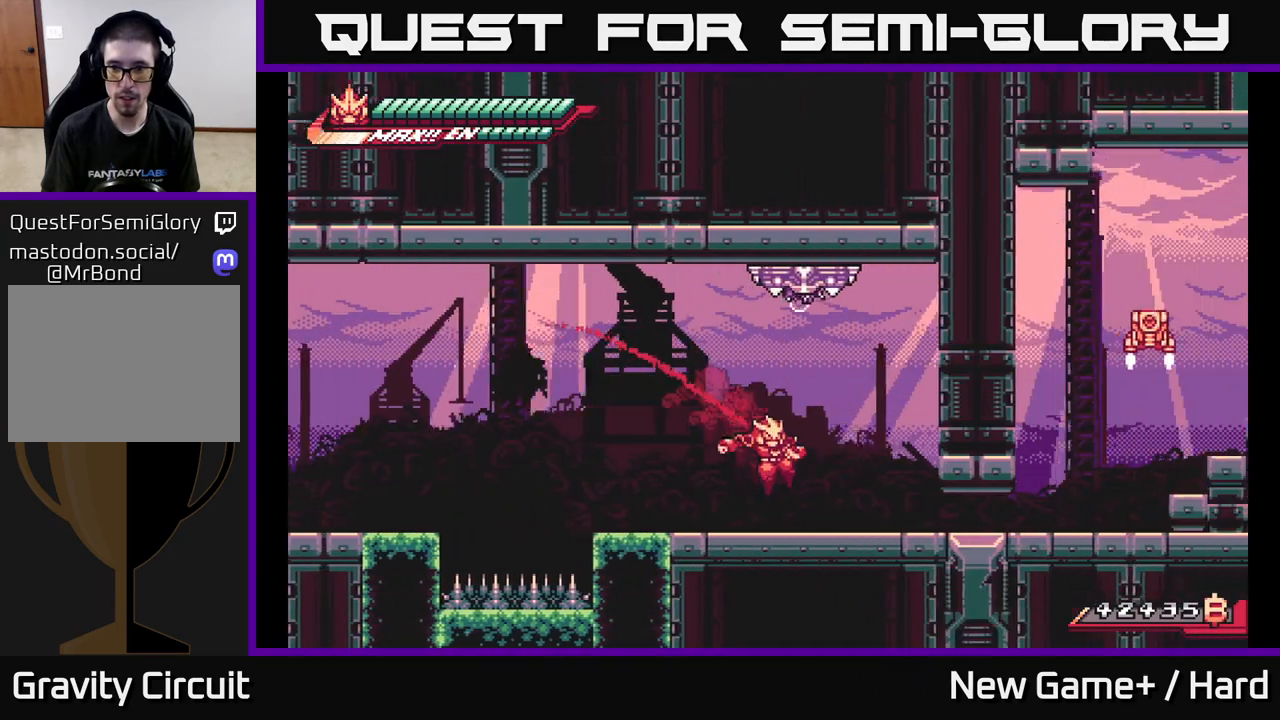
{"buttons": ["A", "L2"], "left_stick": "down", "right_stick": "center", "events": [[283, "A", "down"], [283, "left_stick", "down"]]}
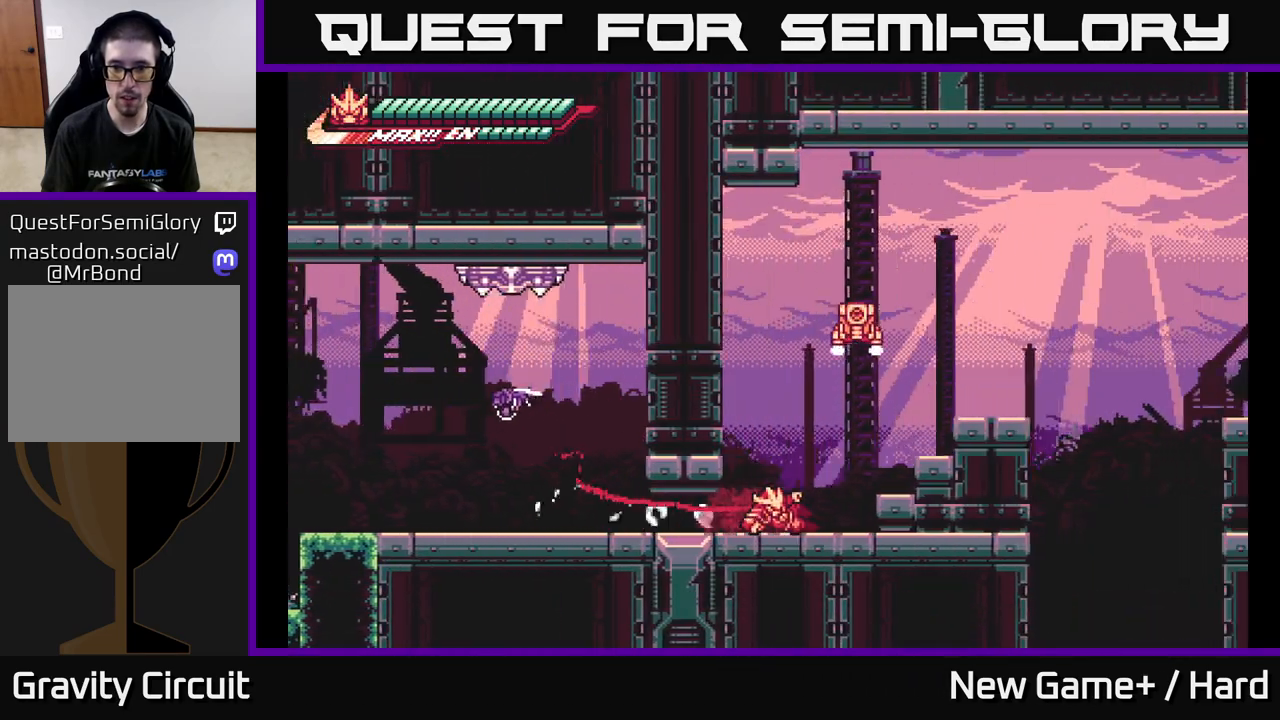
{"buttons": ["A", "X"], "left_stick": "right", "right_stick": "center", "events": [[50, "left_stick", "right"], [67, "A", "up"], [117, "A", "down"], [133, "L2", "up"], [150, "left_stick", "up"], [250, "A", "up"], [317, "A", "down"], [367, "X", "down"], [383, "left_stick", "up-right"], [483, "left_stick", "right"]]}
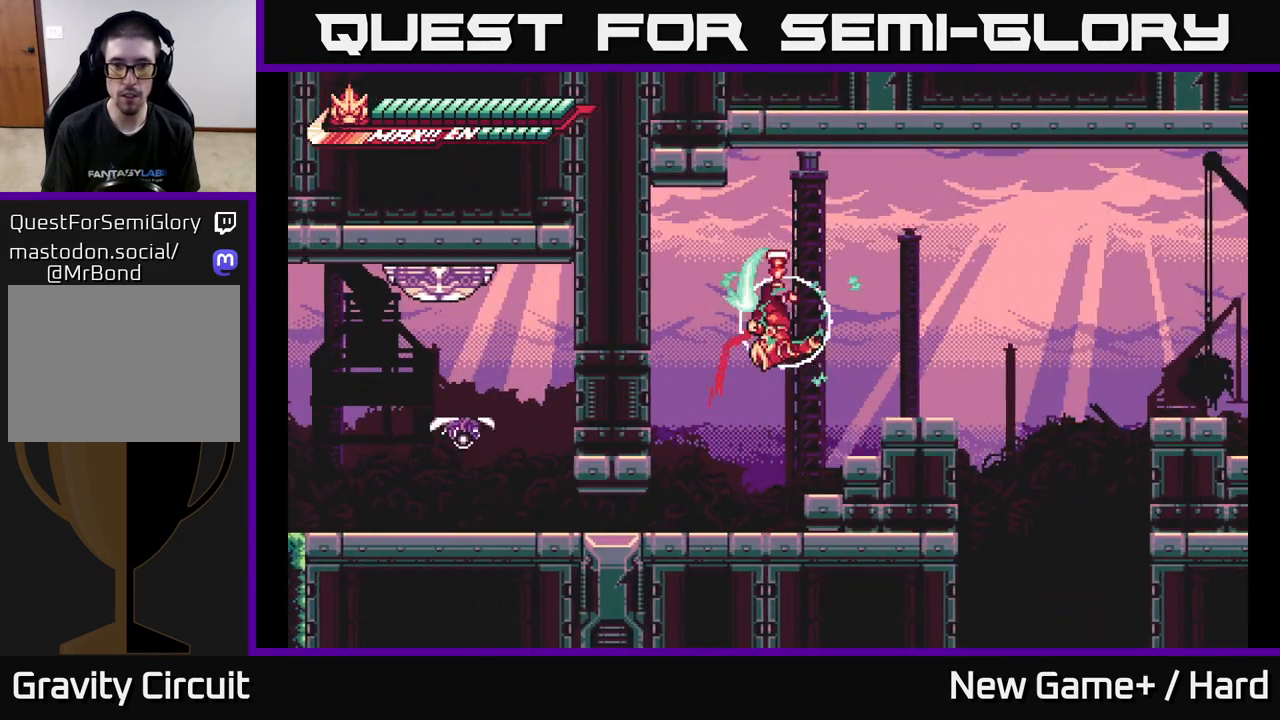
{"buttons": [], "left_stick": "center", "right_stick": "center", "events": [[83, "X", "up"], [150, "A", "up"], [150, "L2", "down"], [417, "L2", "up"], [500, "left_stick", "center"]]}
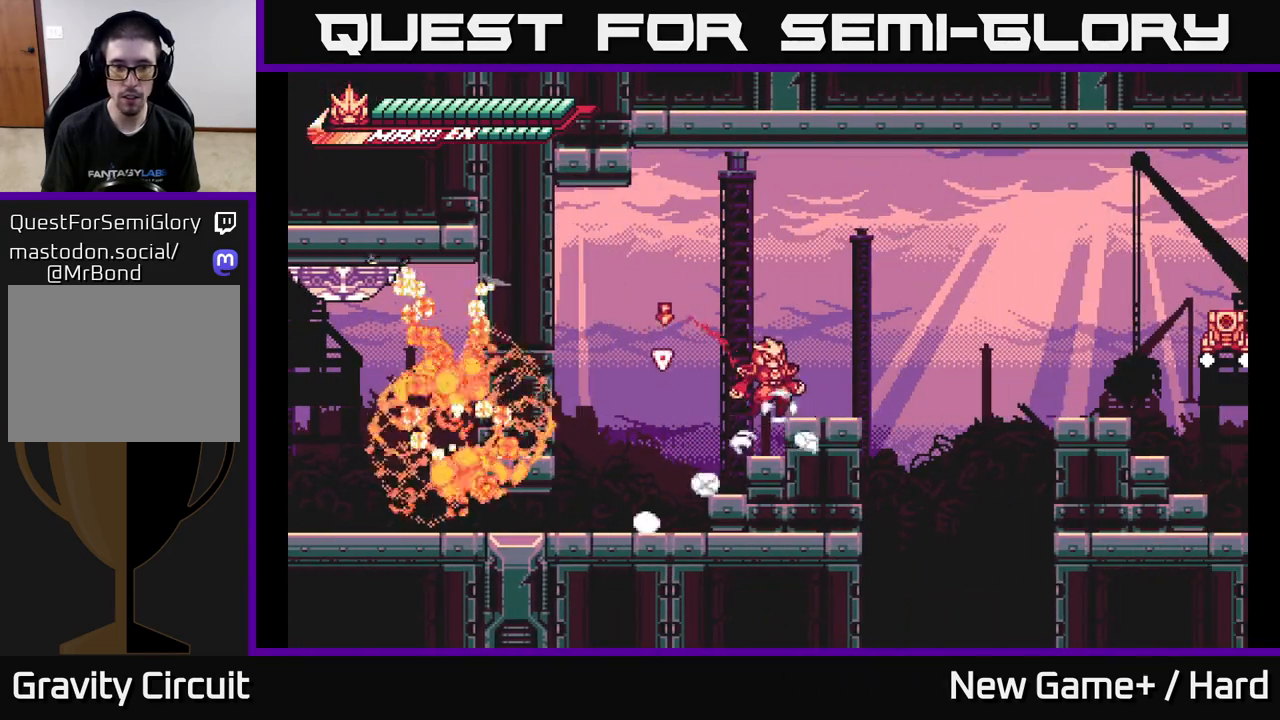
{"buttons": ["A", "L2"], "left_stick": "right", "right_stick": "center", "events": [[33, "A", "down"], [33, "L2", "down"], [50, "left_stick", "right"], [117, "A", "up"], [183, "L2", "up"], [283, "left_stick", "center"], [333, "L2", "down"], [350, "left_stick", "right"], [450, "A", "down"]]}
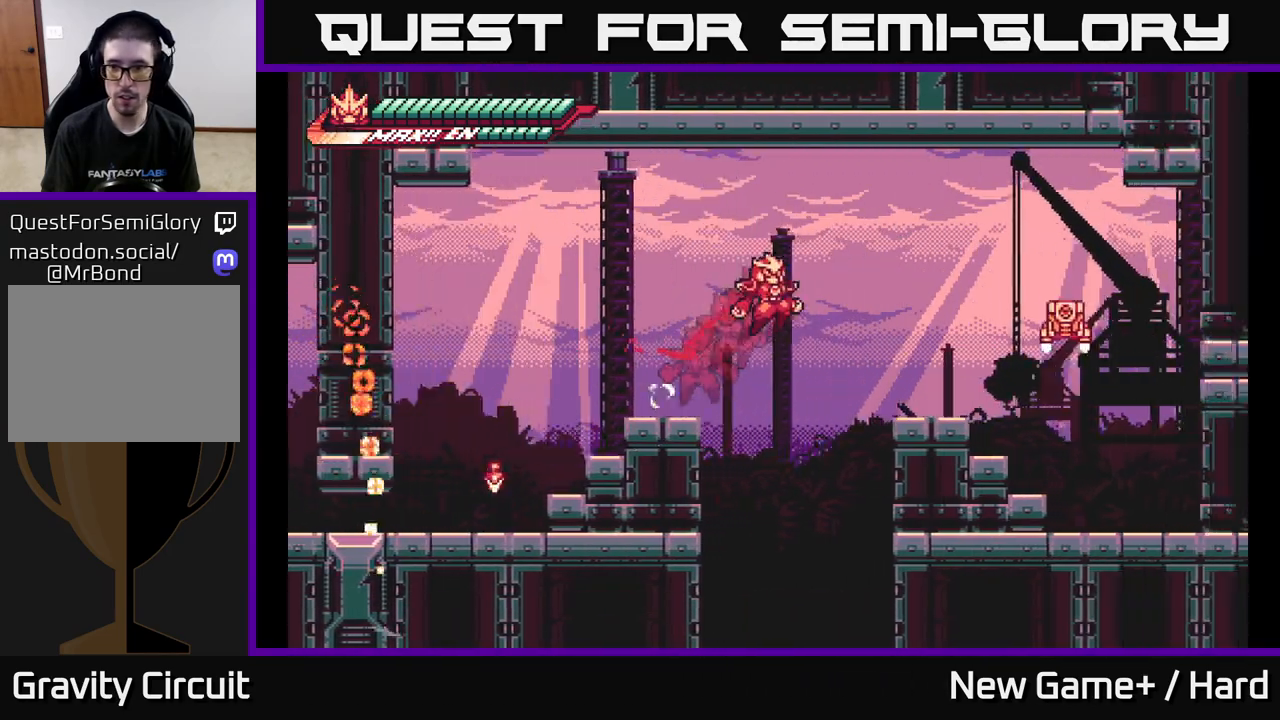
{"buttons": ["X", "L2"], "left_stick": "right", "right_stick": "center", "events": [[433, "X", "down"], [467, "A", "up"]]}
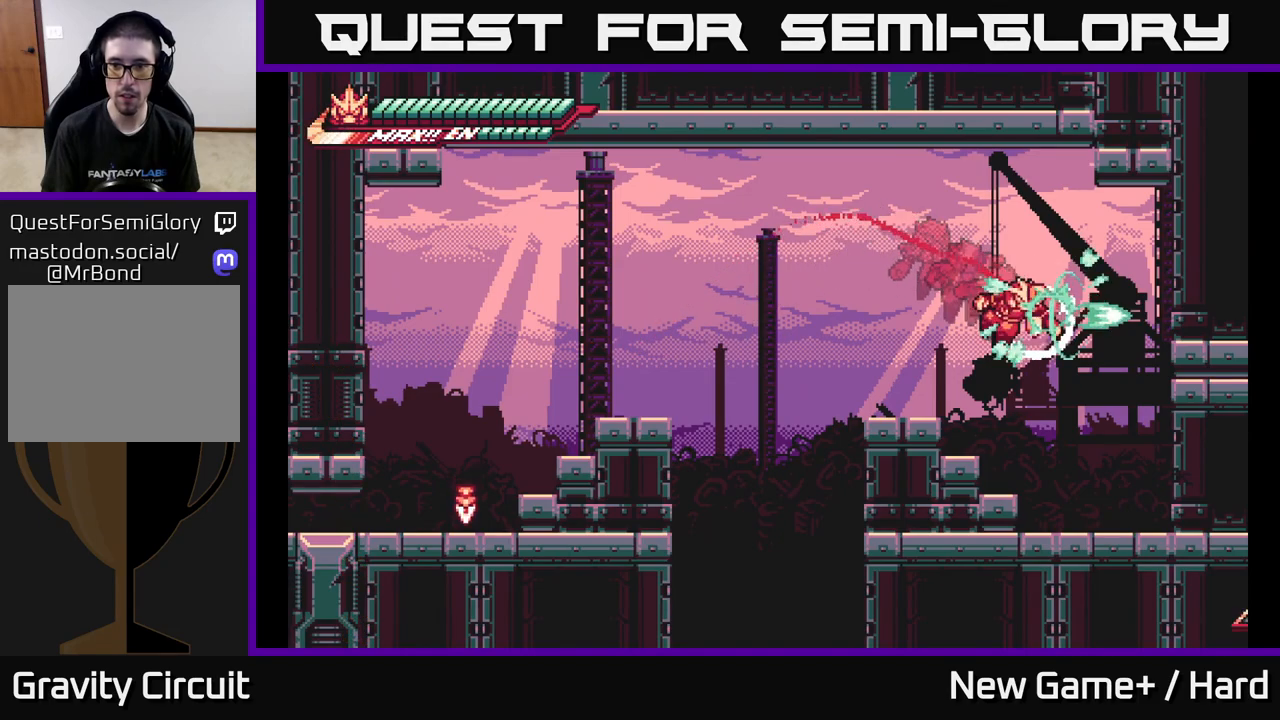
{"buttons": ["X", "L2"], "left_stick": "left", "right_stick": "center", "events": [[67, "X", "up"], [217, "X", "down"], [300, "X", "up"], [350, "L2", "up"], [400, "left_stick", "left"], [433, "X", "down"], [500, "L2", "down"]]}
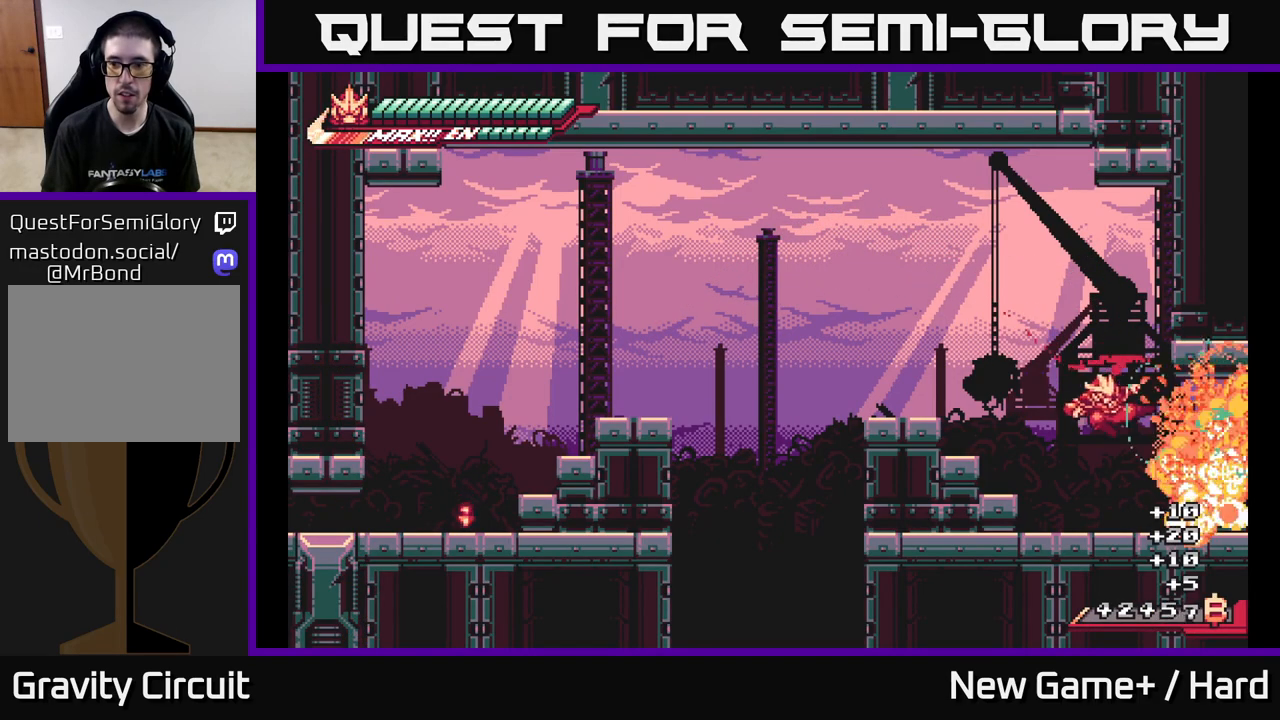
{"buttons": ["A"], "left_stick": "left", "right_stick": "center", "events": [[33, "X", "up"], [150, "L2", "up"], [183, "A", "down"], [200, "L2", "down"], [400, "A", "up"], [467, "A", "down"], [483, "L2", "up"]]}
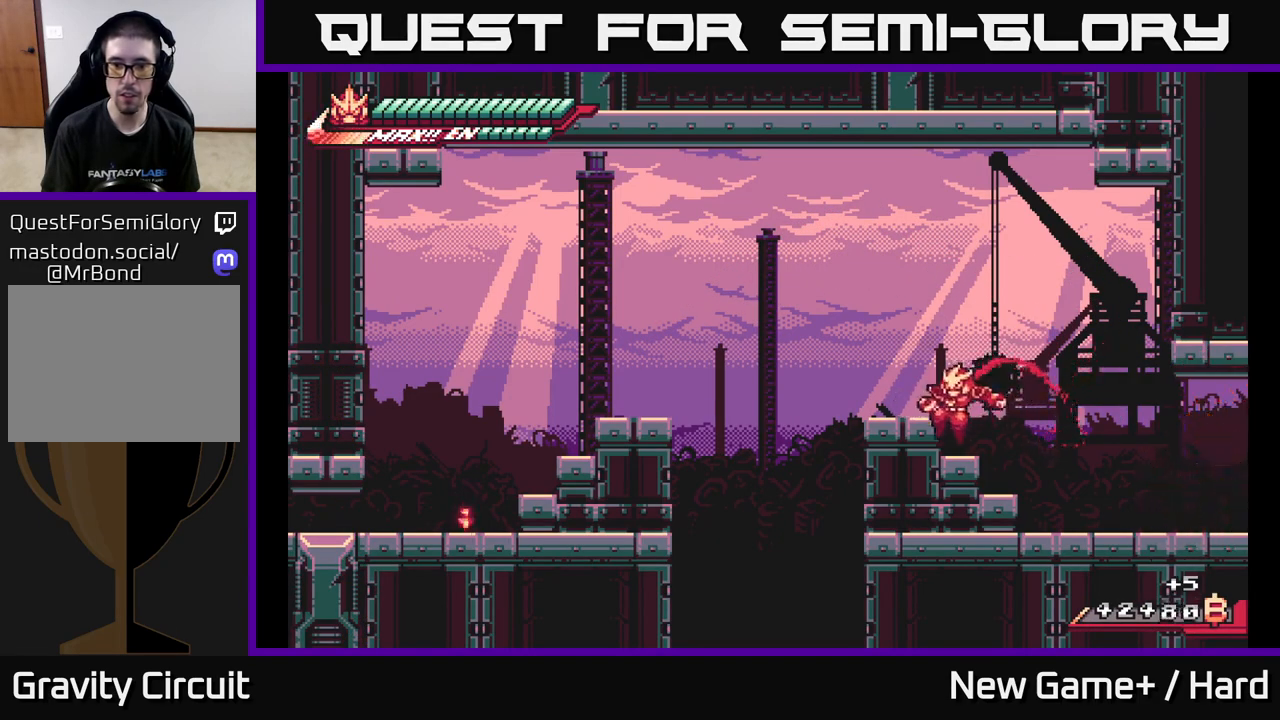
{"buttons": ["A", "L2"], "left_stick": "left", "right_stick": "center", "events": [[17, "L2", "down"], [117, "A", "up"], [217, "A", "down"]]}
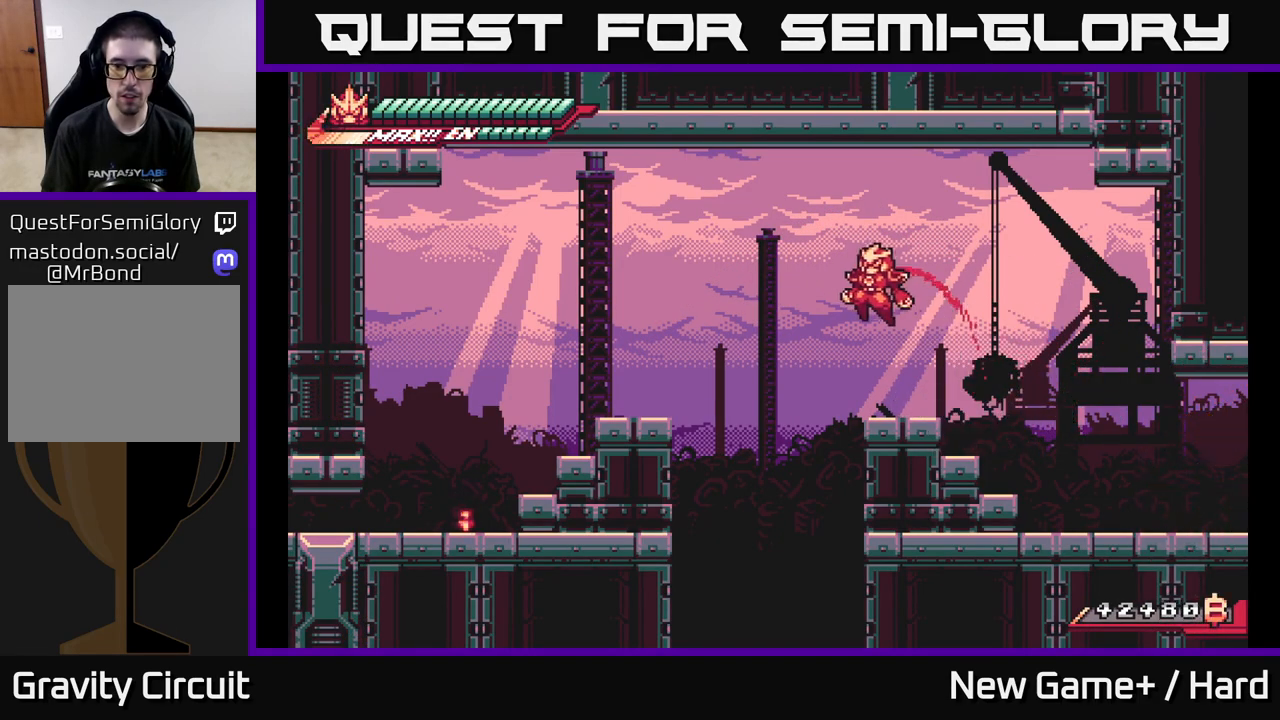
{"buttons": [], "left_stick": "down", "right_stick": "center", "events": [[233, "L2", "up"], [267, "A", "up"], [367, "left_stick", "down"]]}
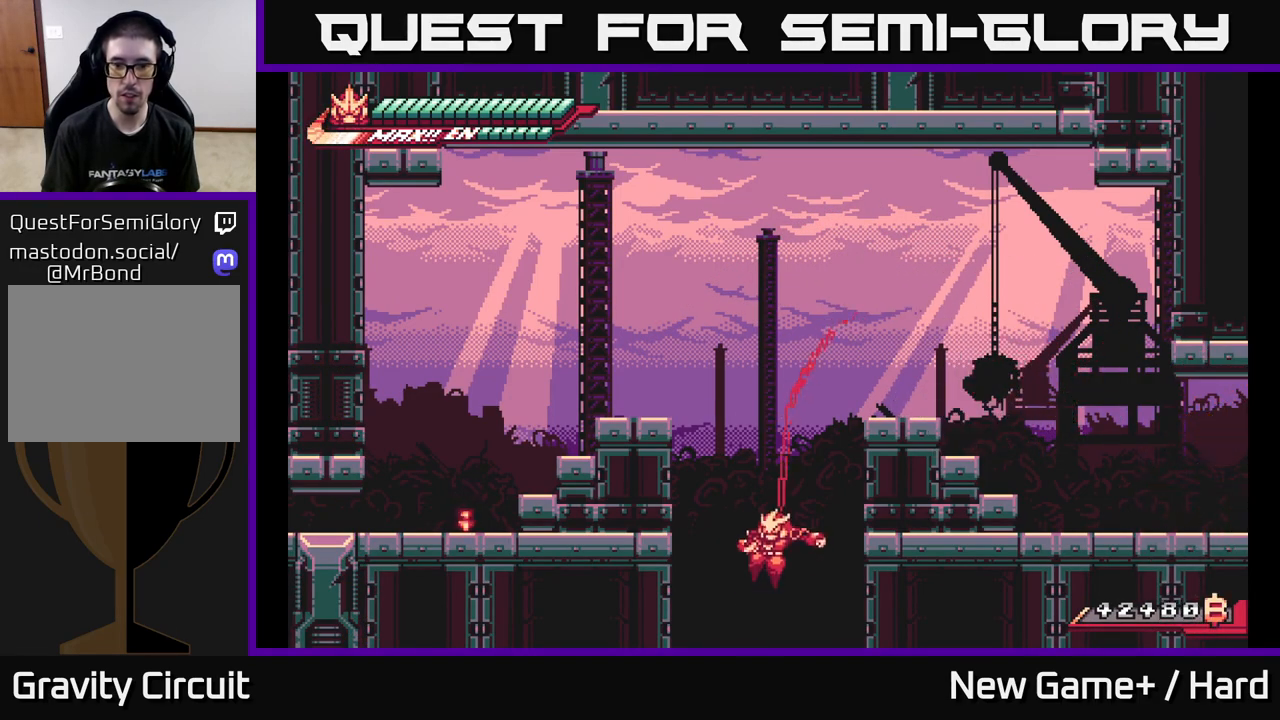
{"buttons": [], "left_stick": "center", "right_stick": "center", "events": [[417, "left_stick", "center"]]}
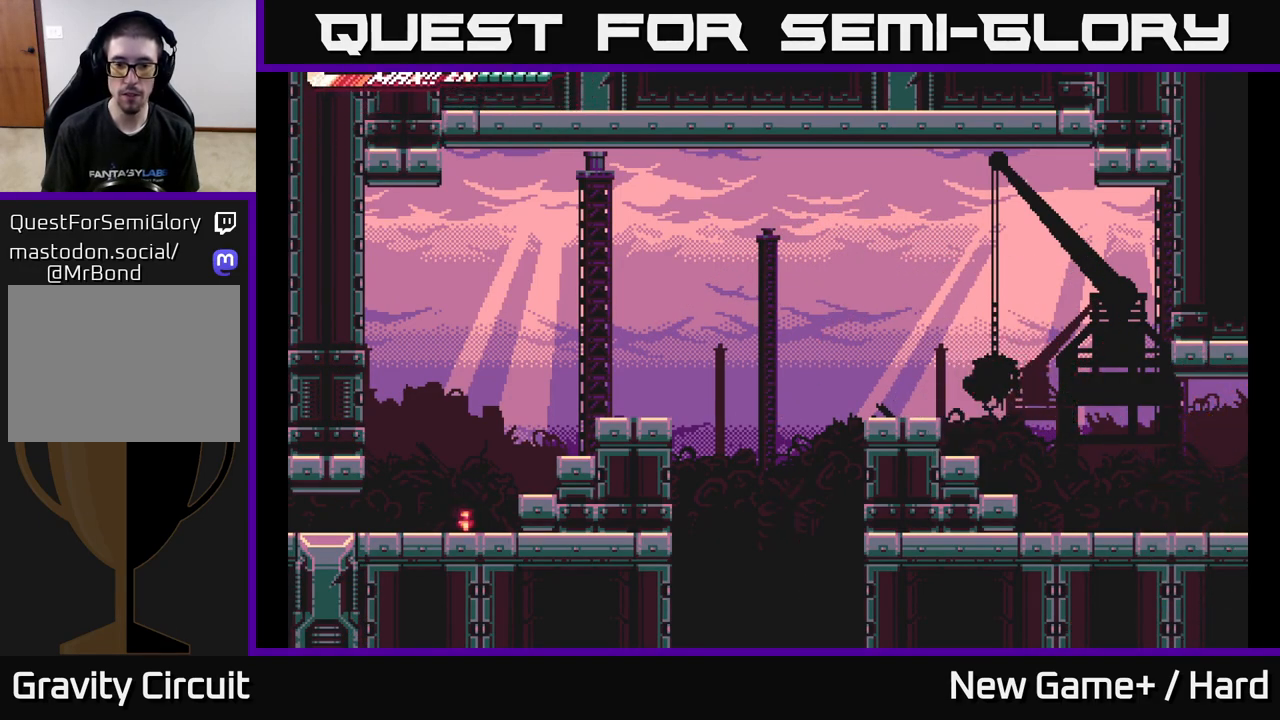
{"buttons": [], "left_stick": "center", "right_stick": "center", "events": []}
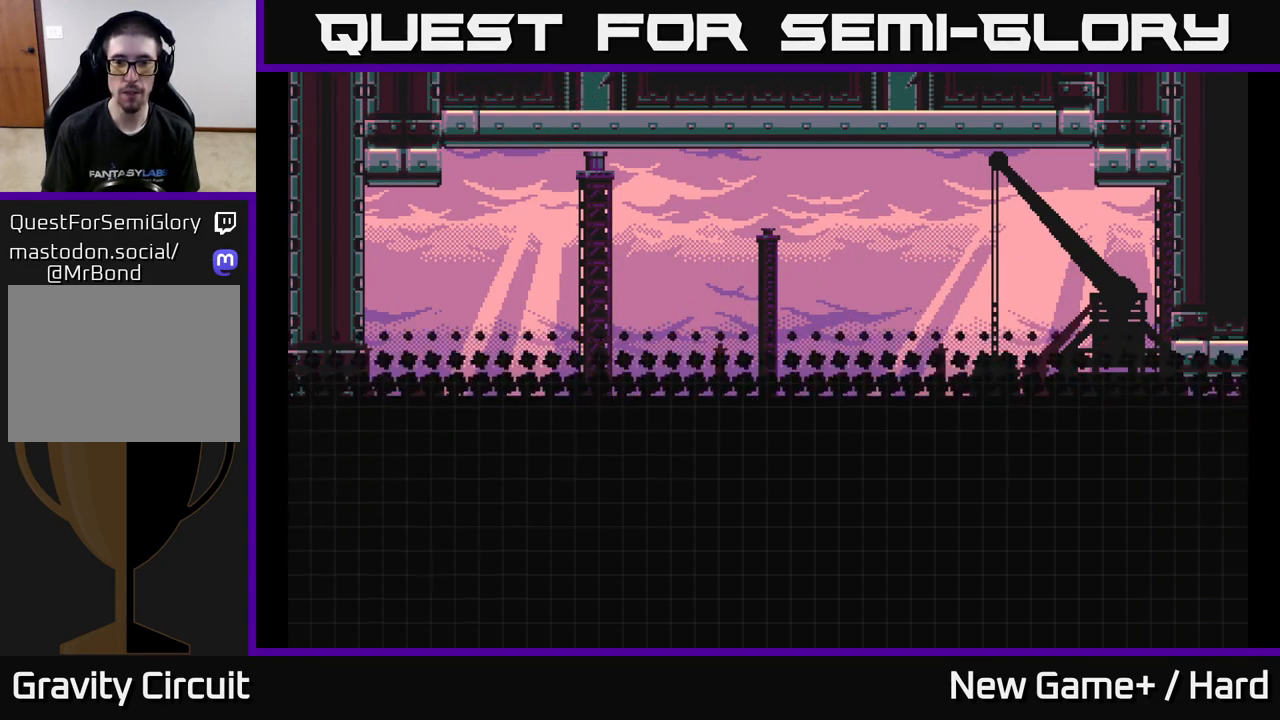
{"buttons": [], "left_stick": "center", "right_stick": "center", "events": []}
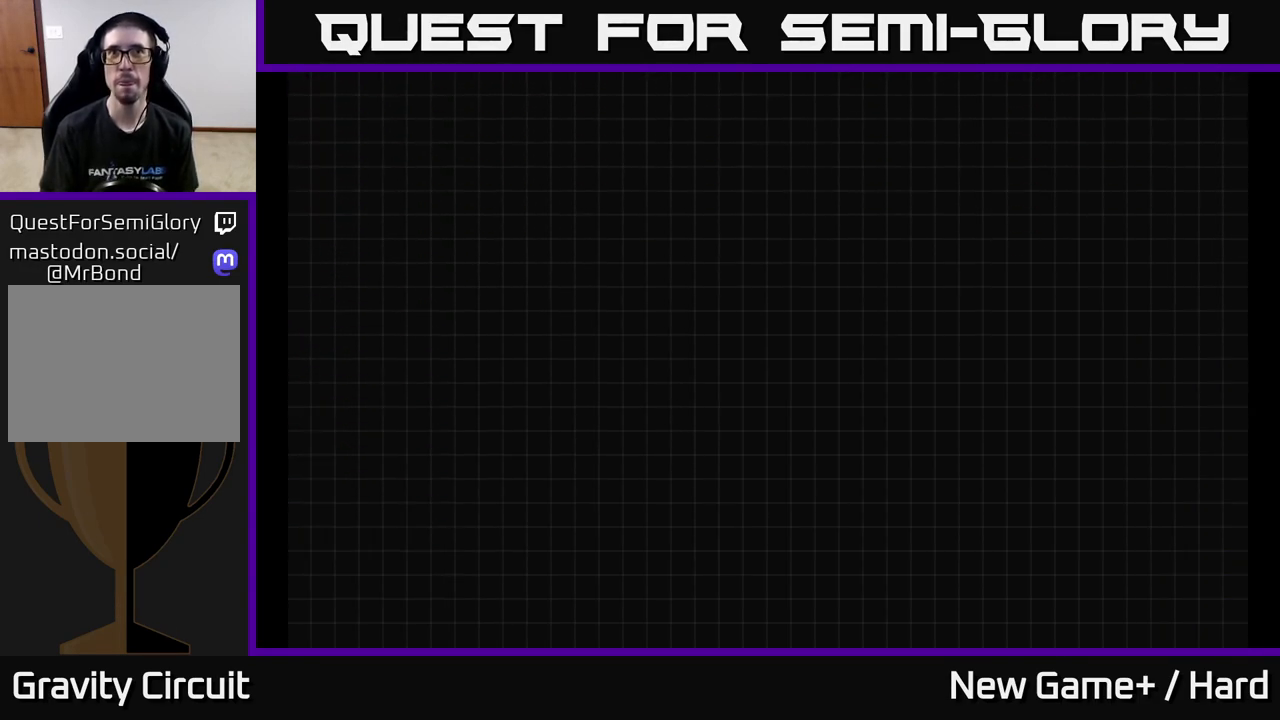
{"buttons": [], "left_stick": "center", "right_stick": "center", "events": []}
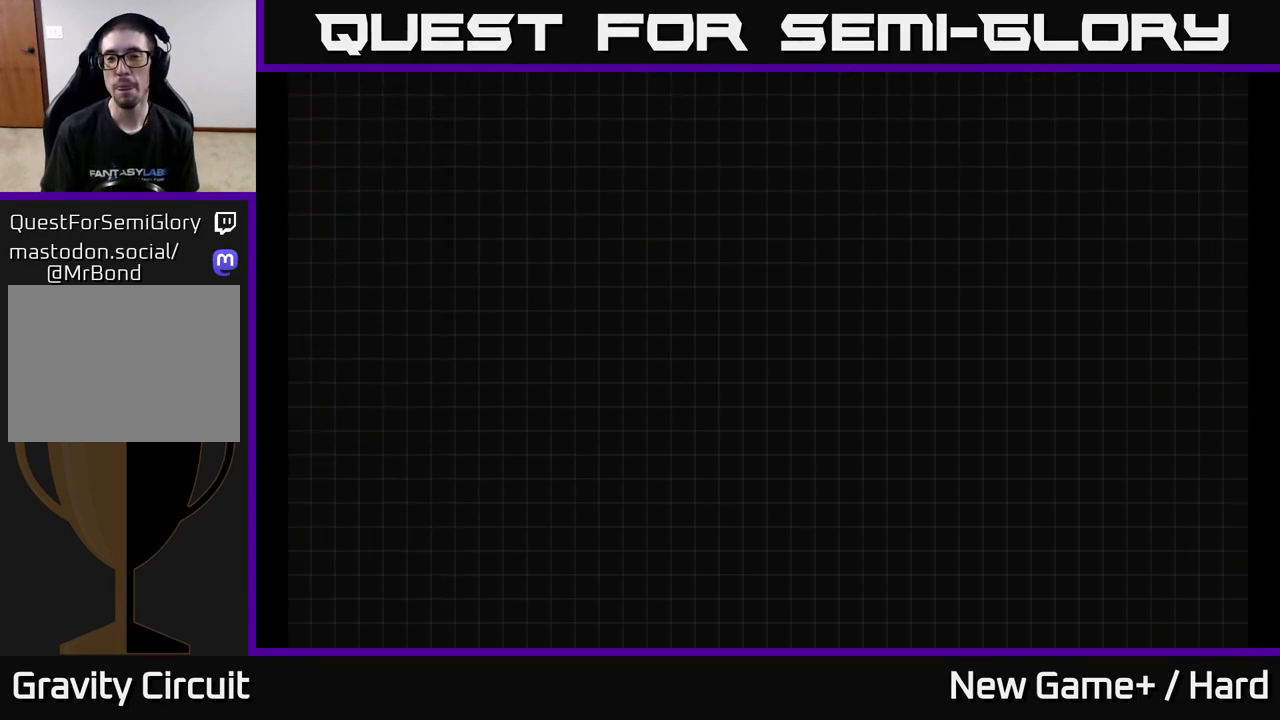
{"buttons": [], "left_stick": "center", "right_stick": "center", "events": []}
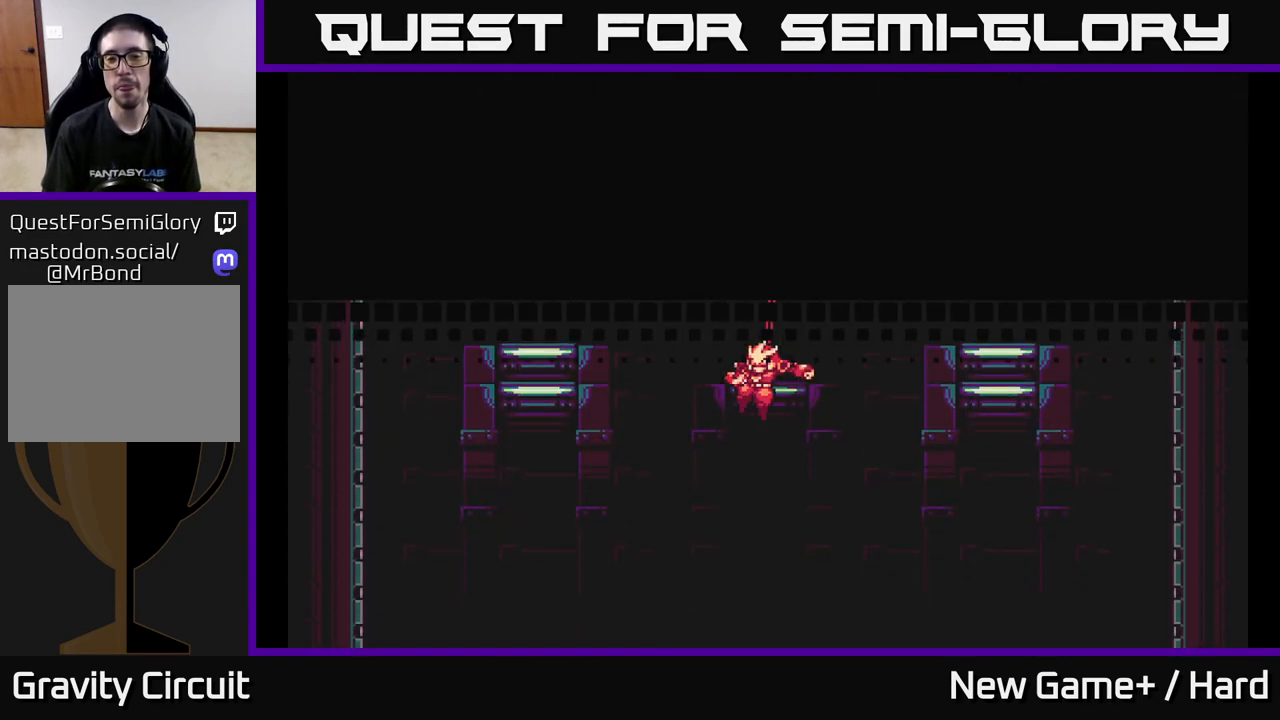
{"buttons": [], "left_stick": "center", "right_stick": "center", "events": []}